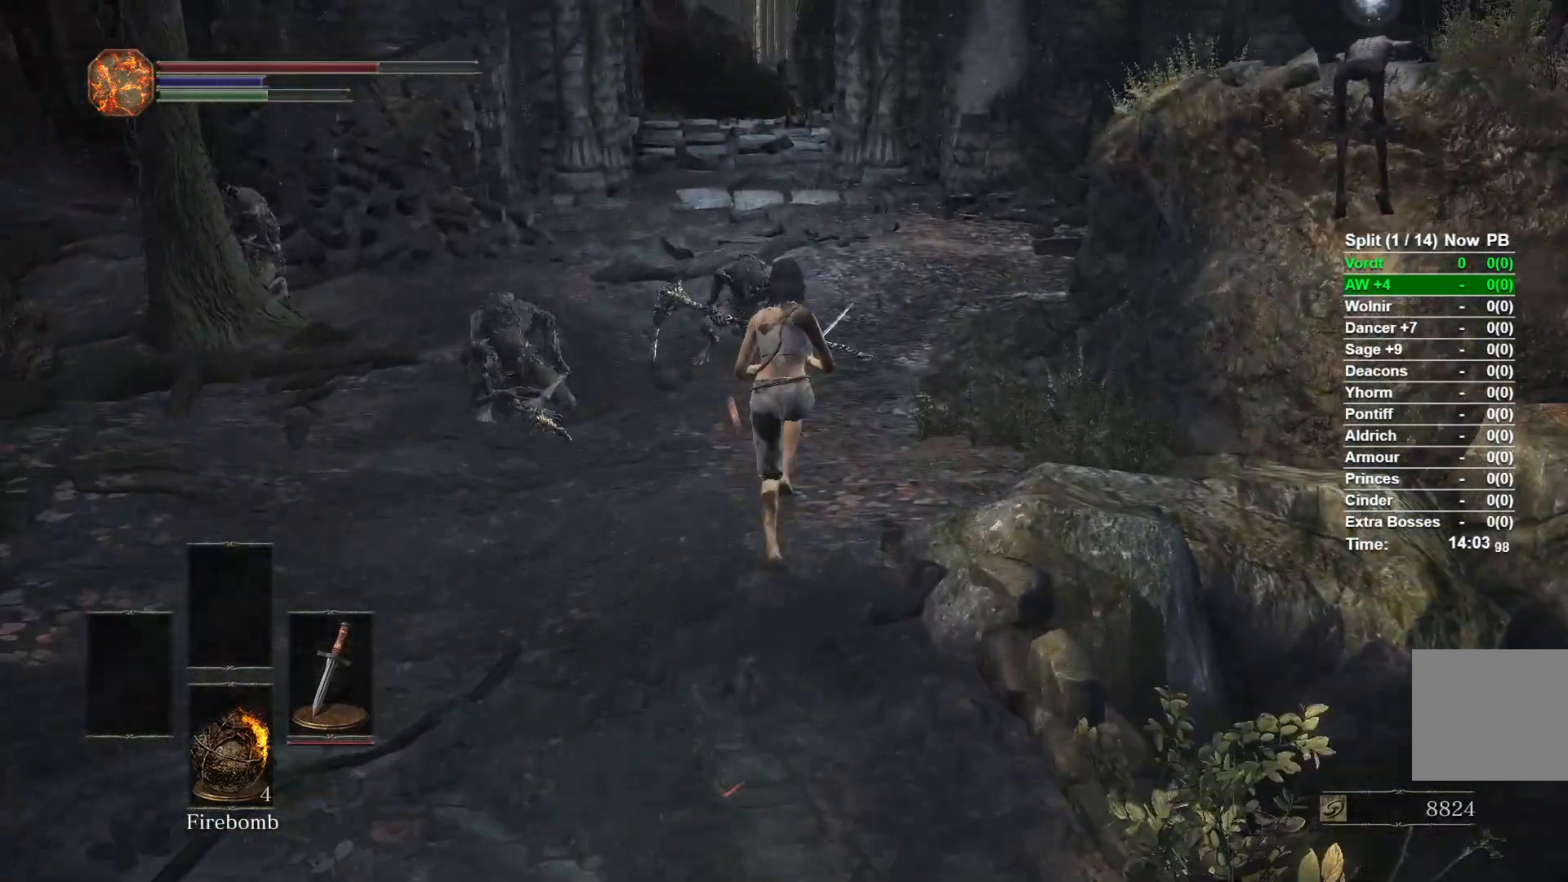
Gameplay with a controller (Xbox layout); each line is a JSON object with the inputs held at the frame after it (dt_ms = milliseconds from this image to that frame). "events" lists button and stick changes between this image and that frame as [ms after this image, input, new state], when the widget could be followed in between.
{"dt_ms": 500, "buttons": ["B"], "left_stick": "up", "right_stick": "center"}
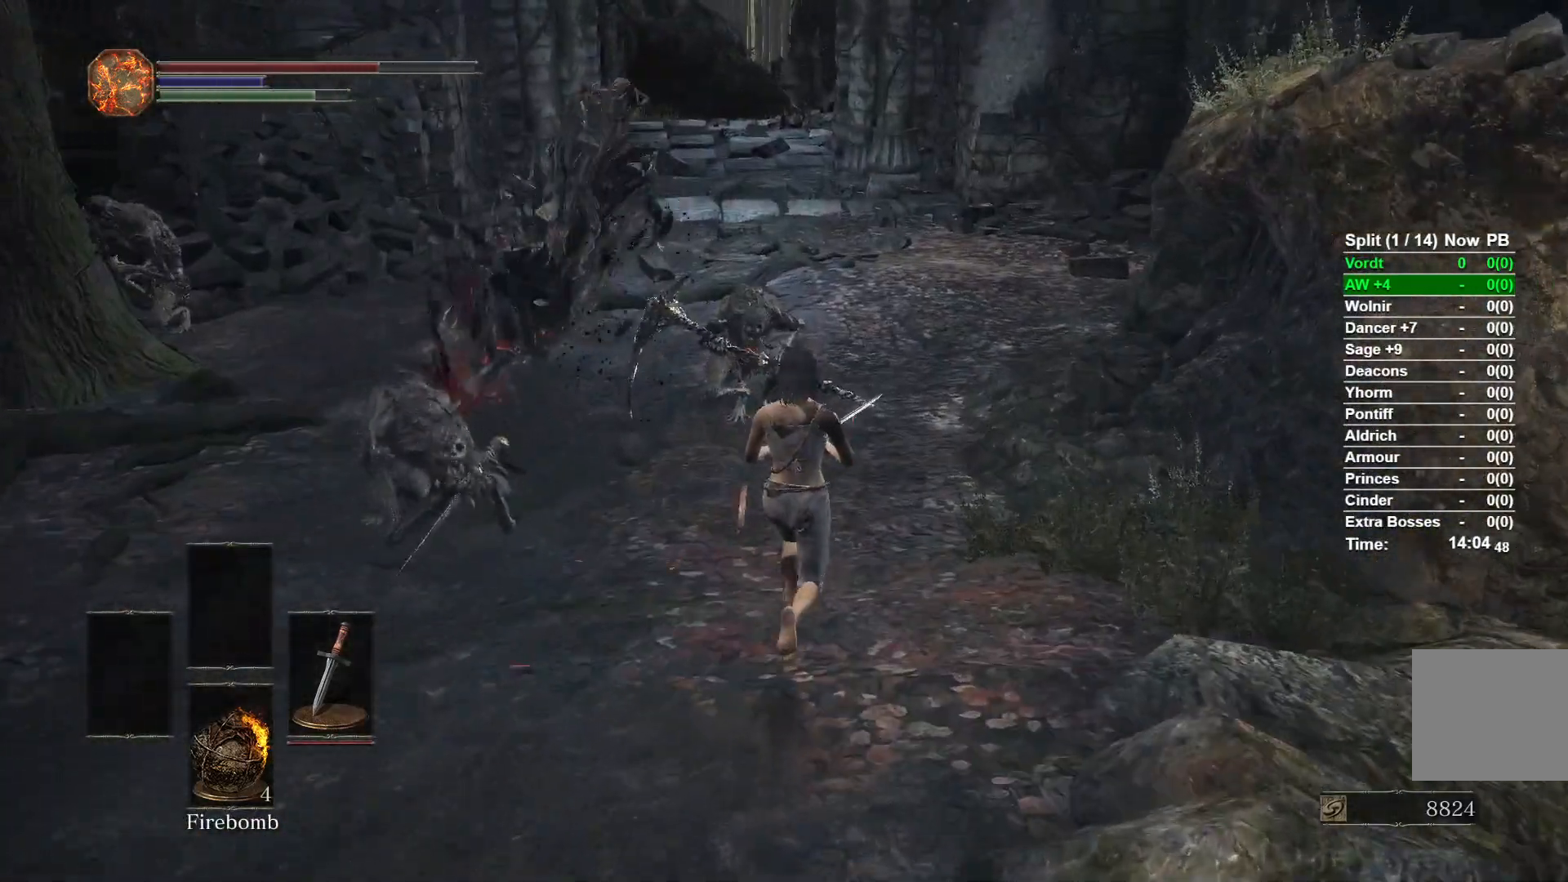
{"dt_ms": 500, "buttons": ["B"], "left_stick": "up", "right_stick": "center", "events": []}
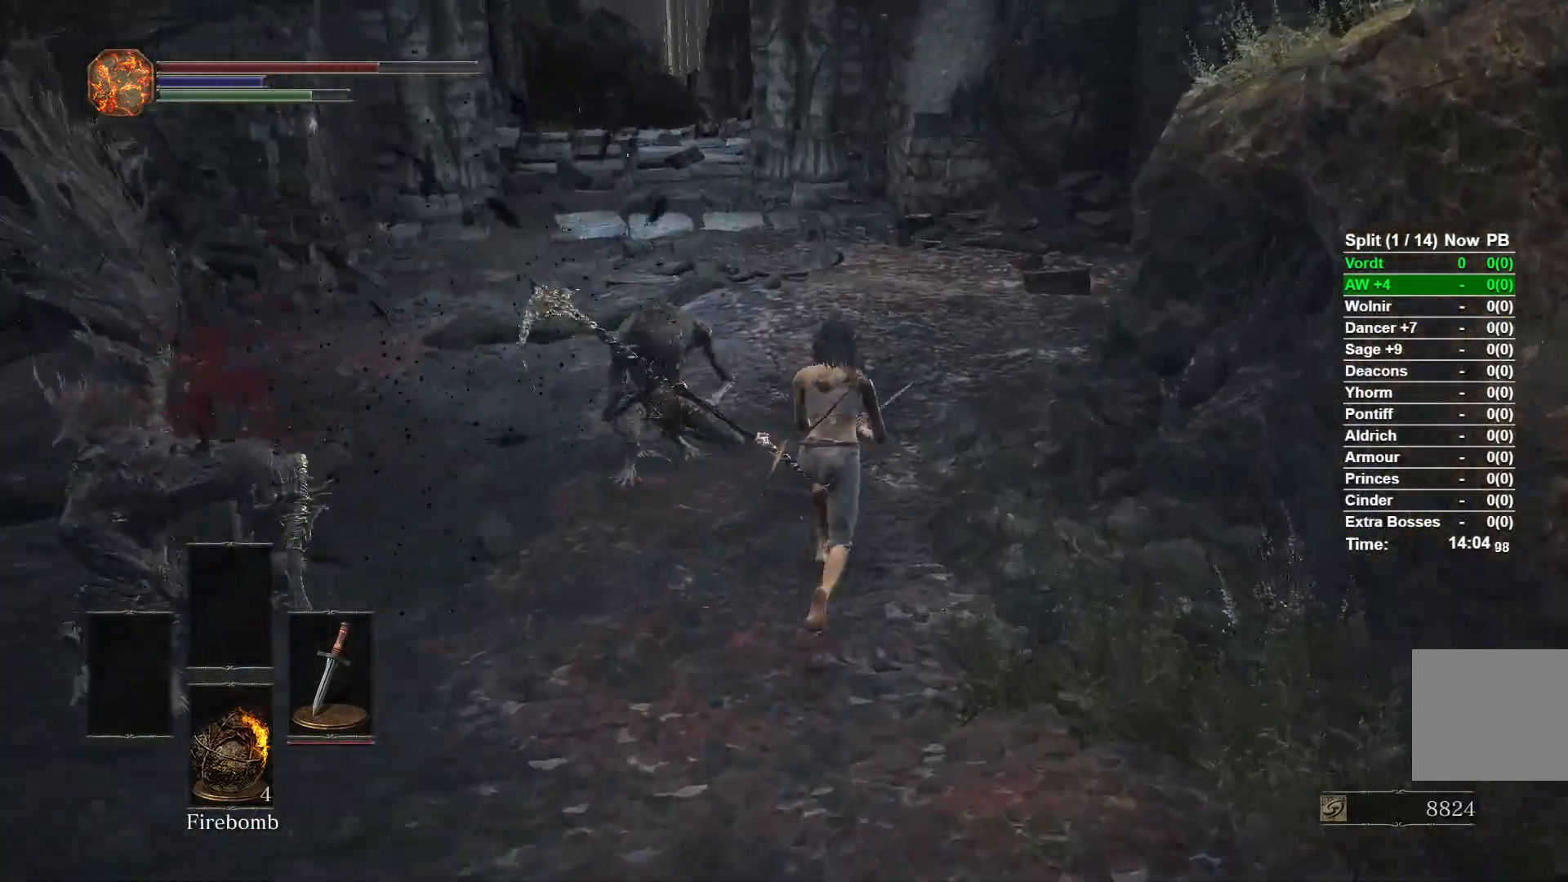
{"dt_ms": 500, "buttons": ["B"], "left_stick": "up", "right_stick": "center", "events": []}
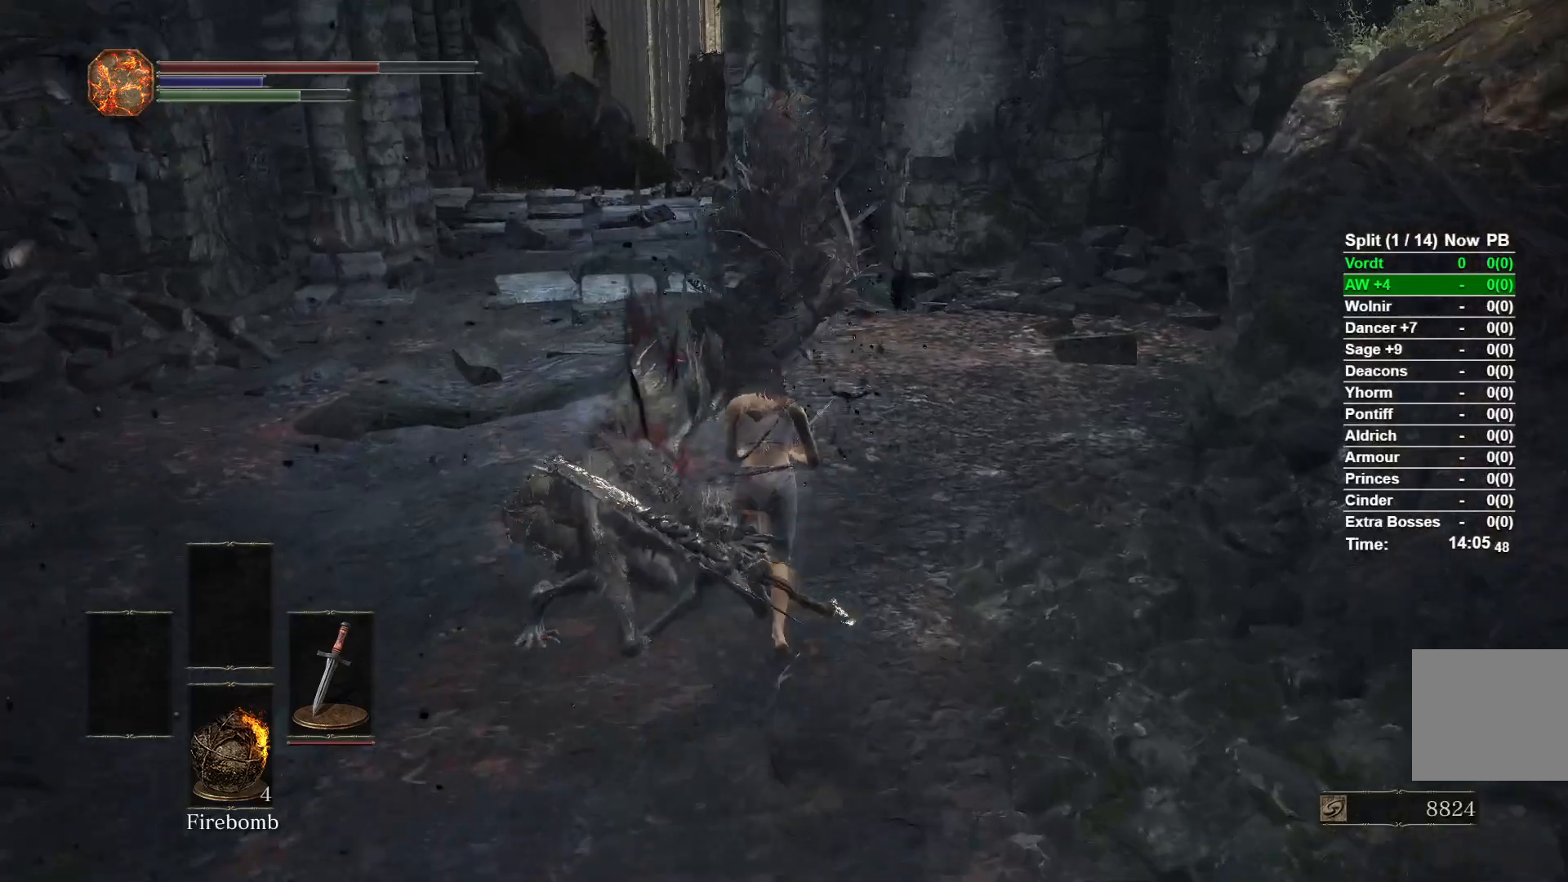
{"dt_ms": 500, "buttons": ["B"], "left_stick": "up", "right_stick": "center", "events": []}
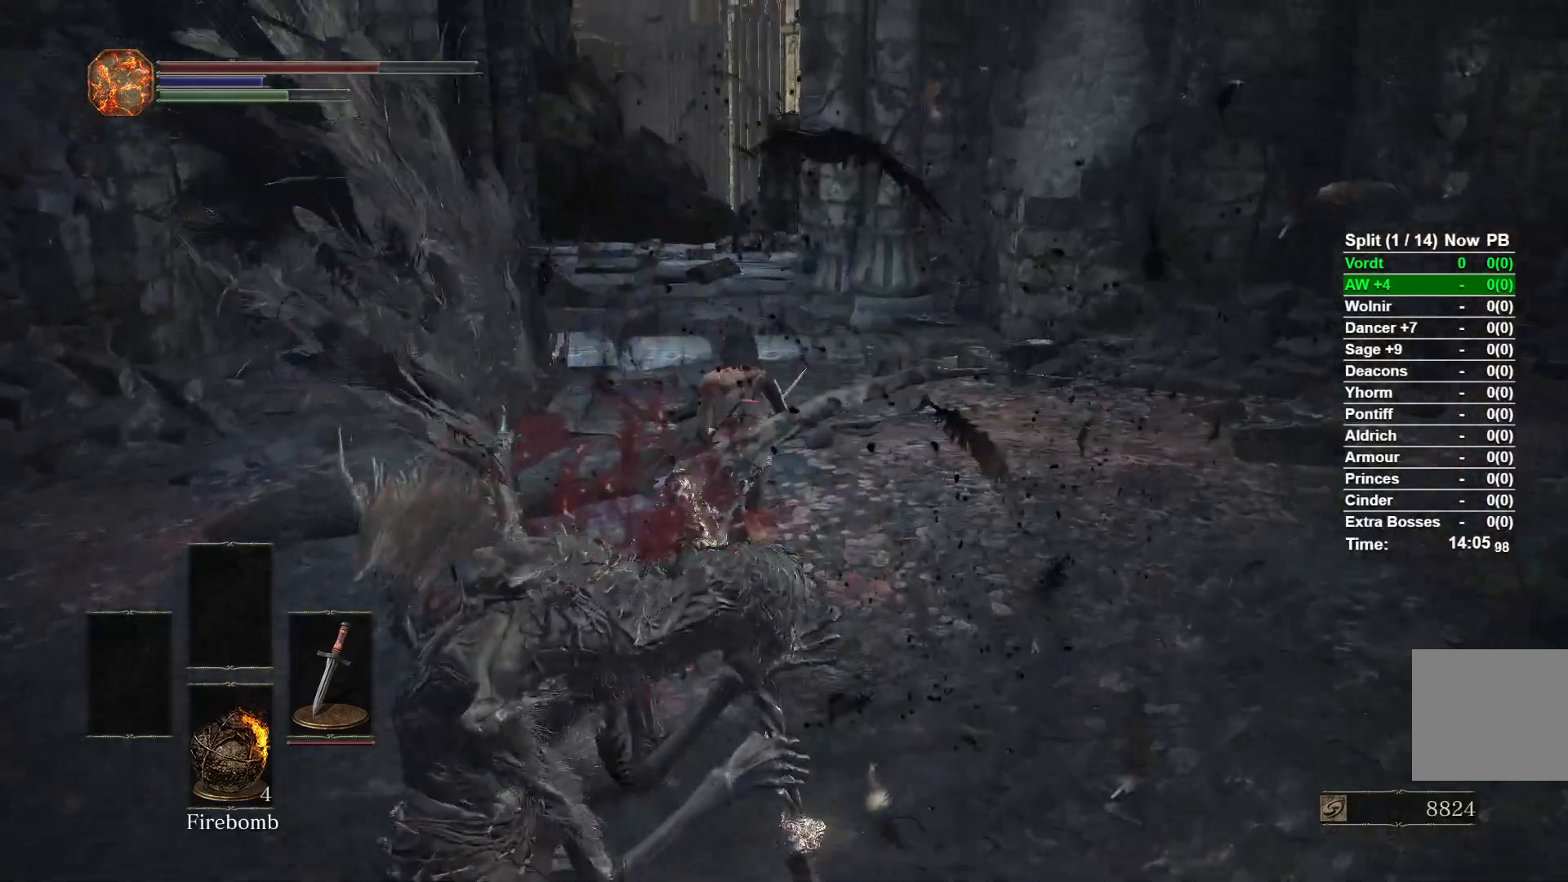
{"dt_ms": 500, "buttons": ["B"], "left_stick": "up", "right_stick": "center", "events": []}
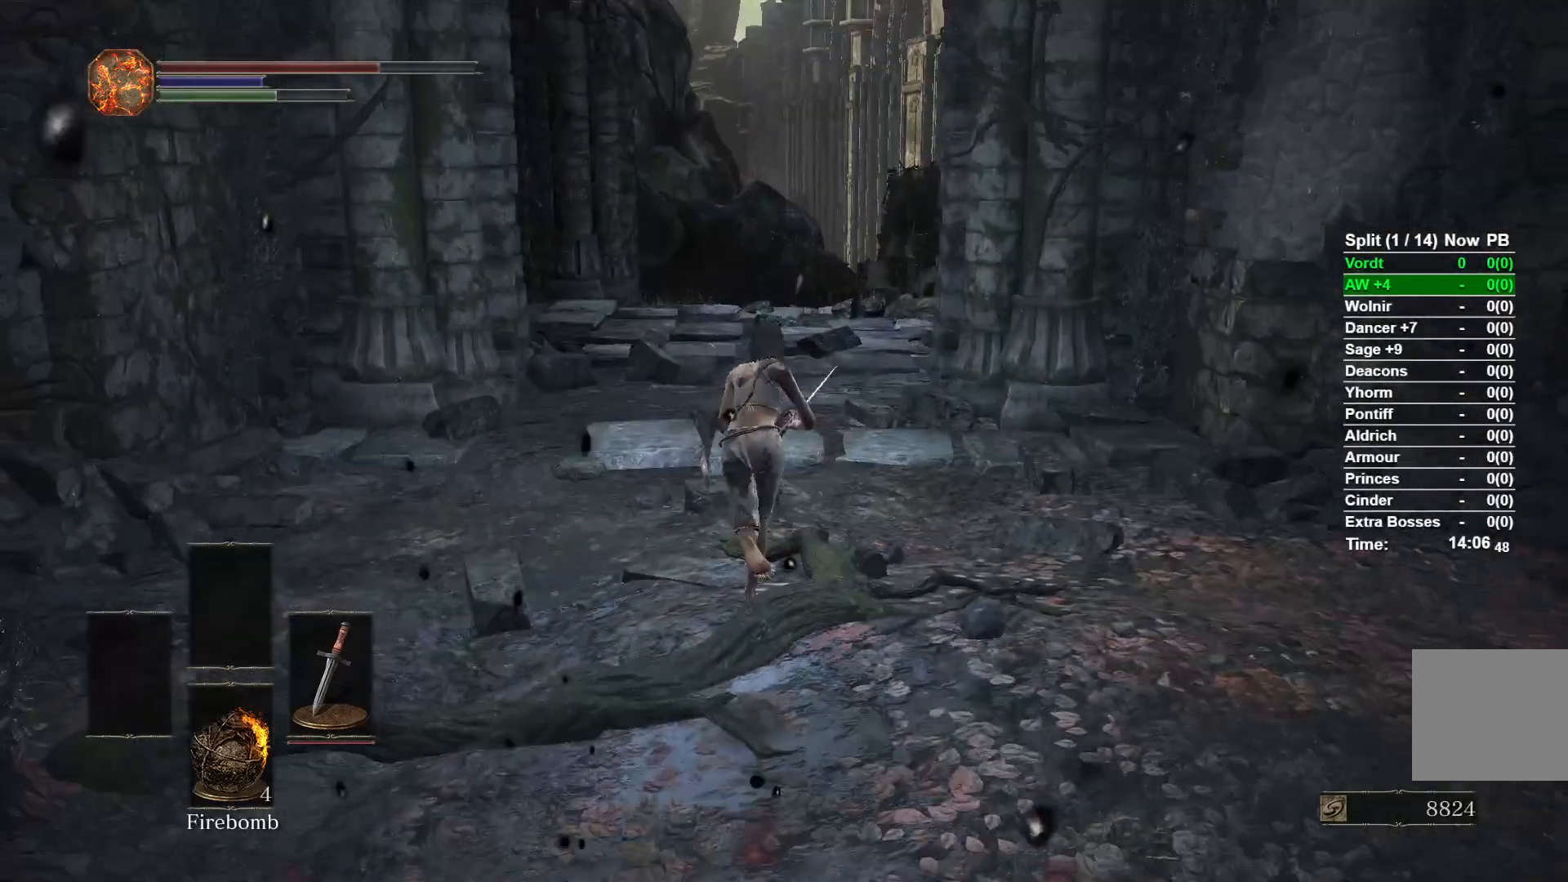
{"dt_ms": 500, "buttons": ["B"], "left_stick": "up", "right_stick": "center", "events": []}
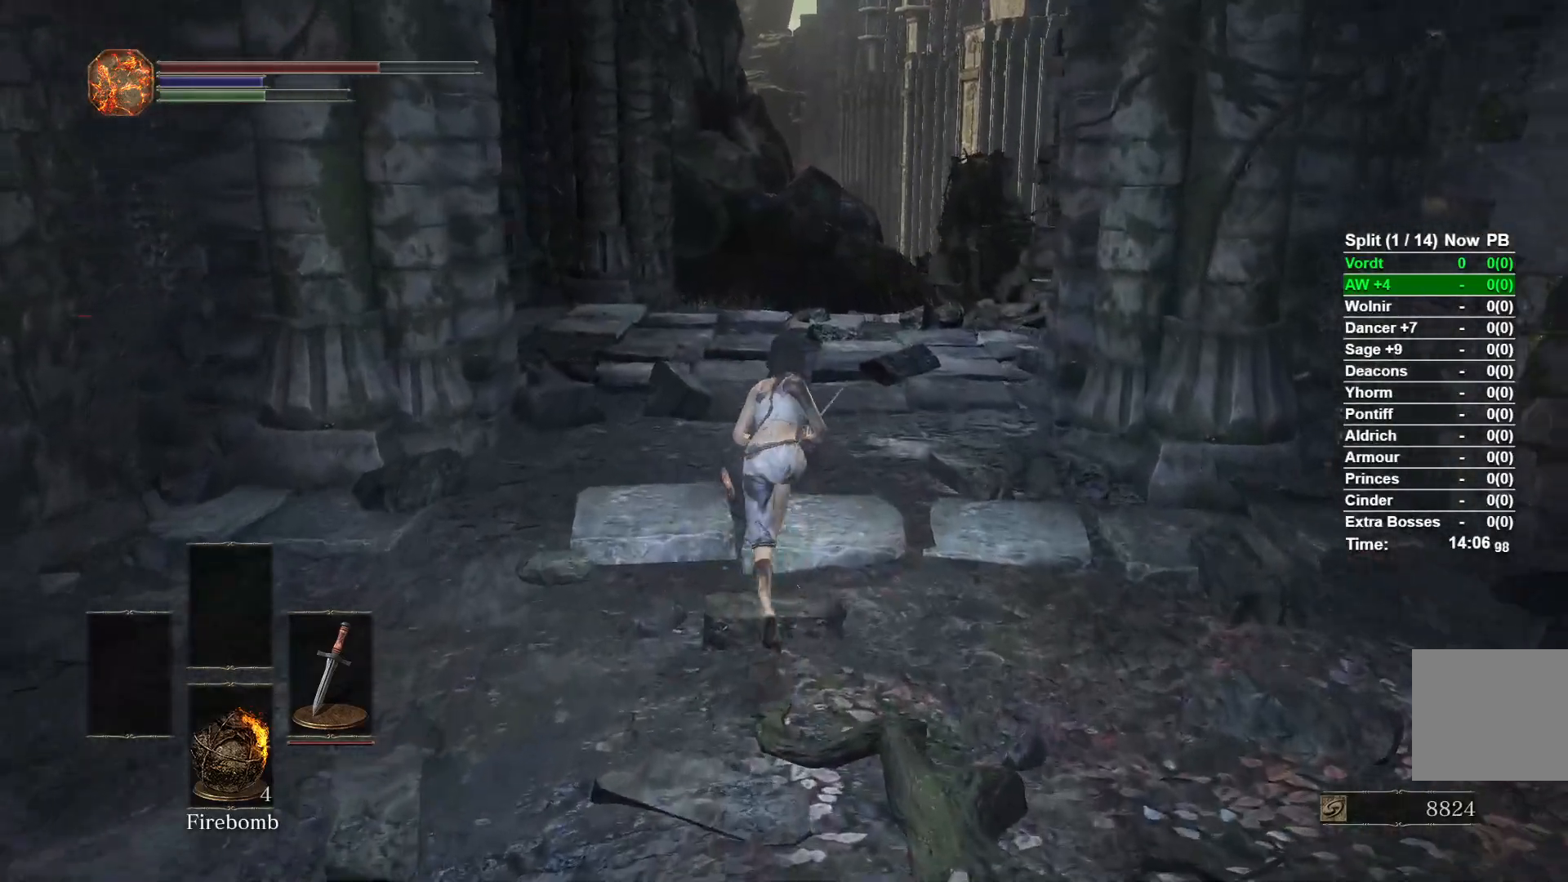
{"dt_ms": 500, "buttons": ["B"], "left_stick": "up", "right_stick": "center", "events": []}
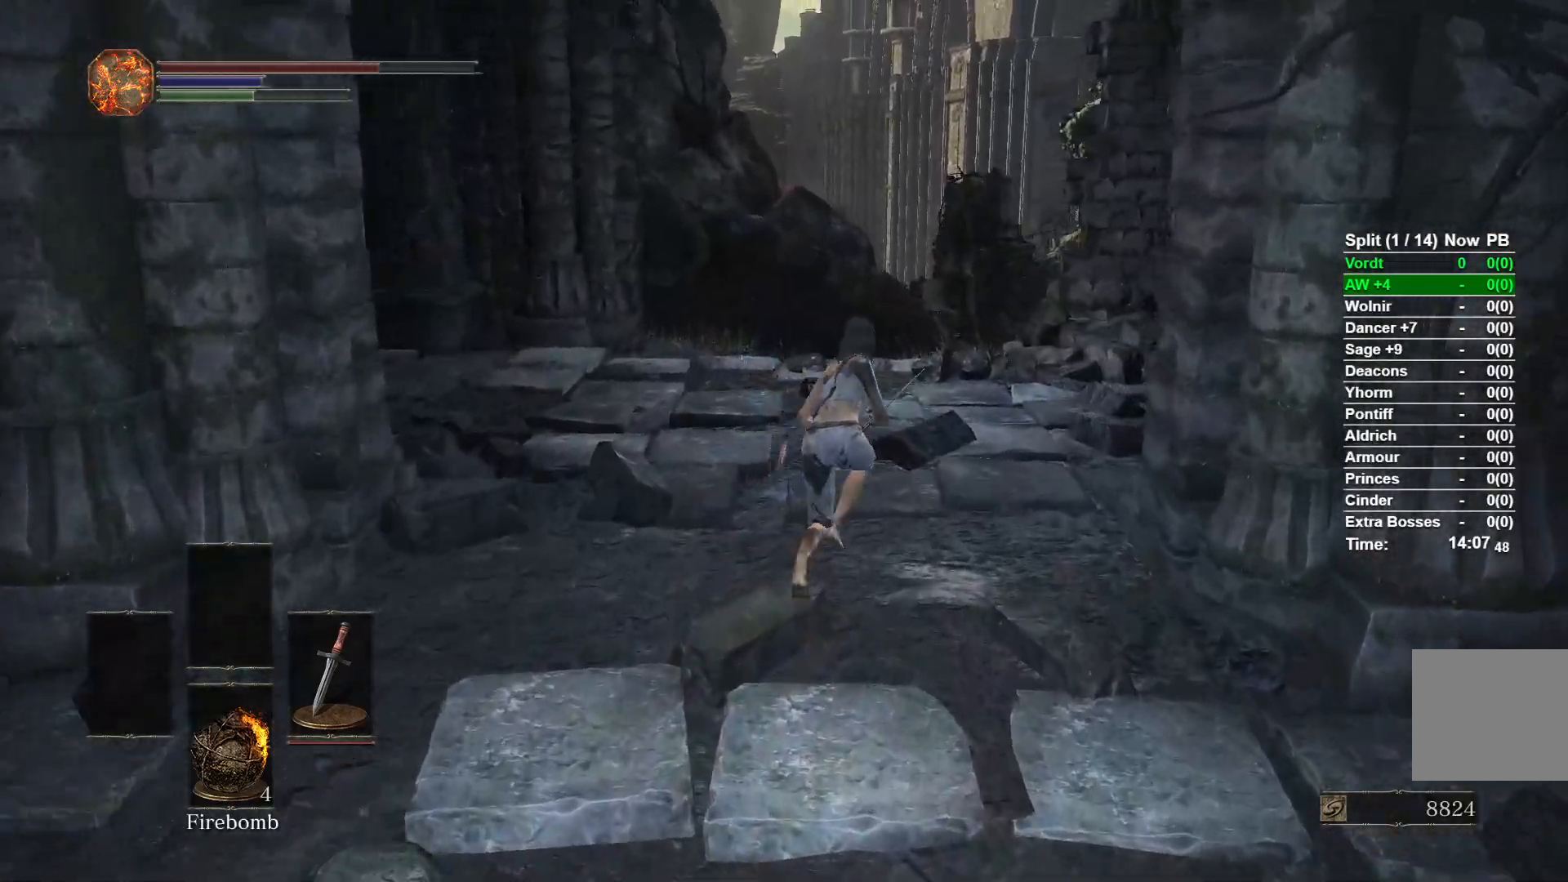
{"dt_ms": 500, "buttons": ["B"], "left_stick": "up", "right_stick": "center", "events": []}
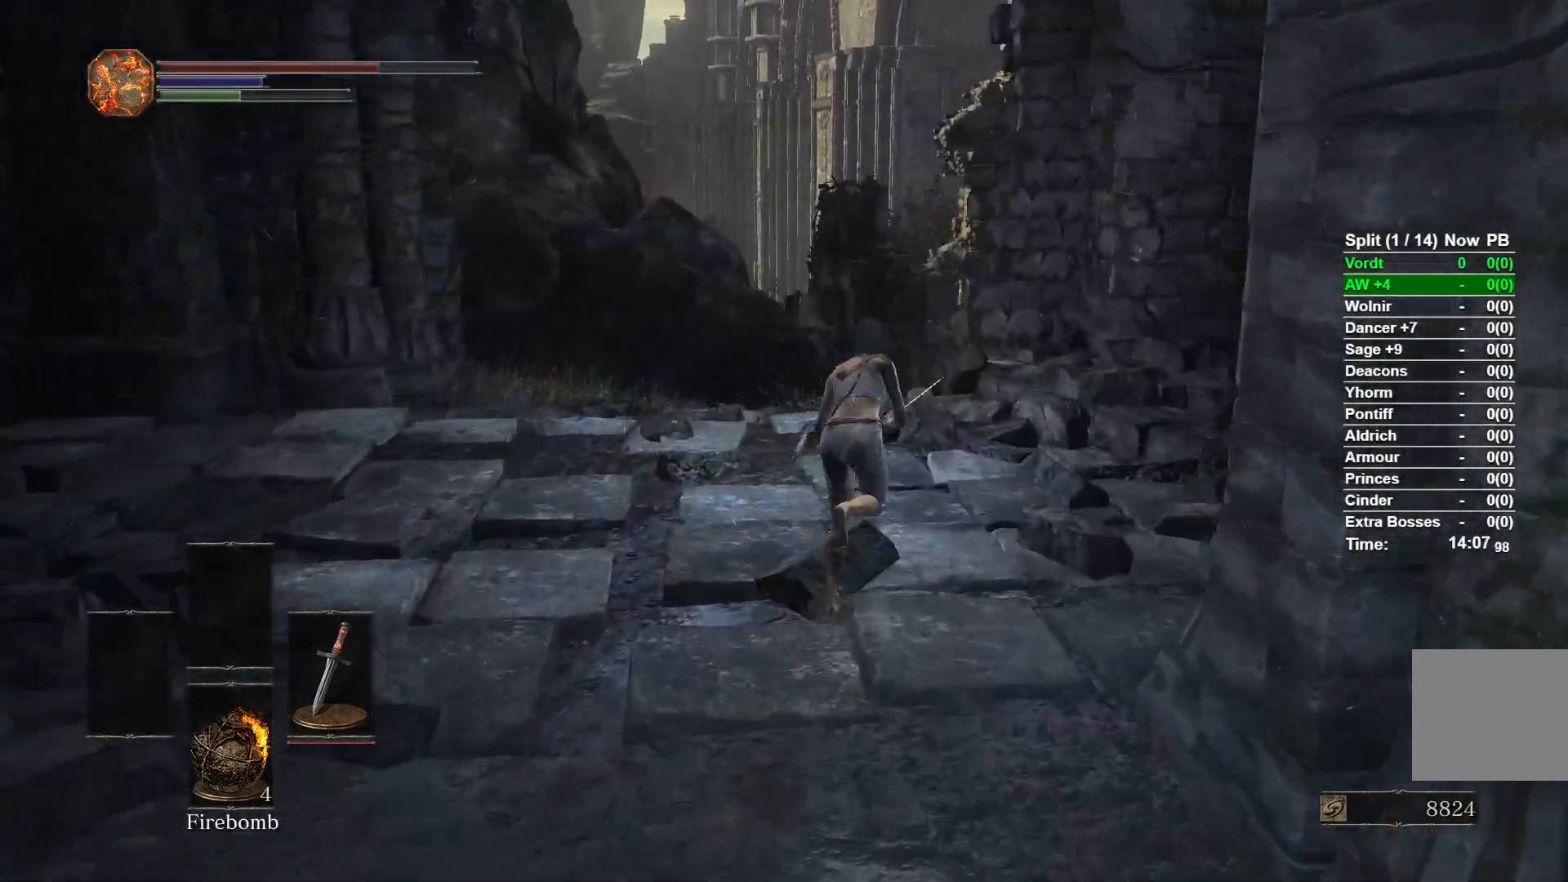
{"dt_ms": 500, "buttons": ["B"], "left_stick": "up", "right_stick": "center", "events": []}
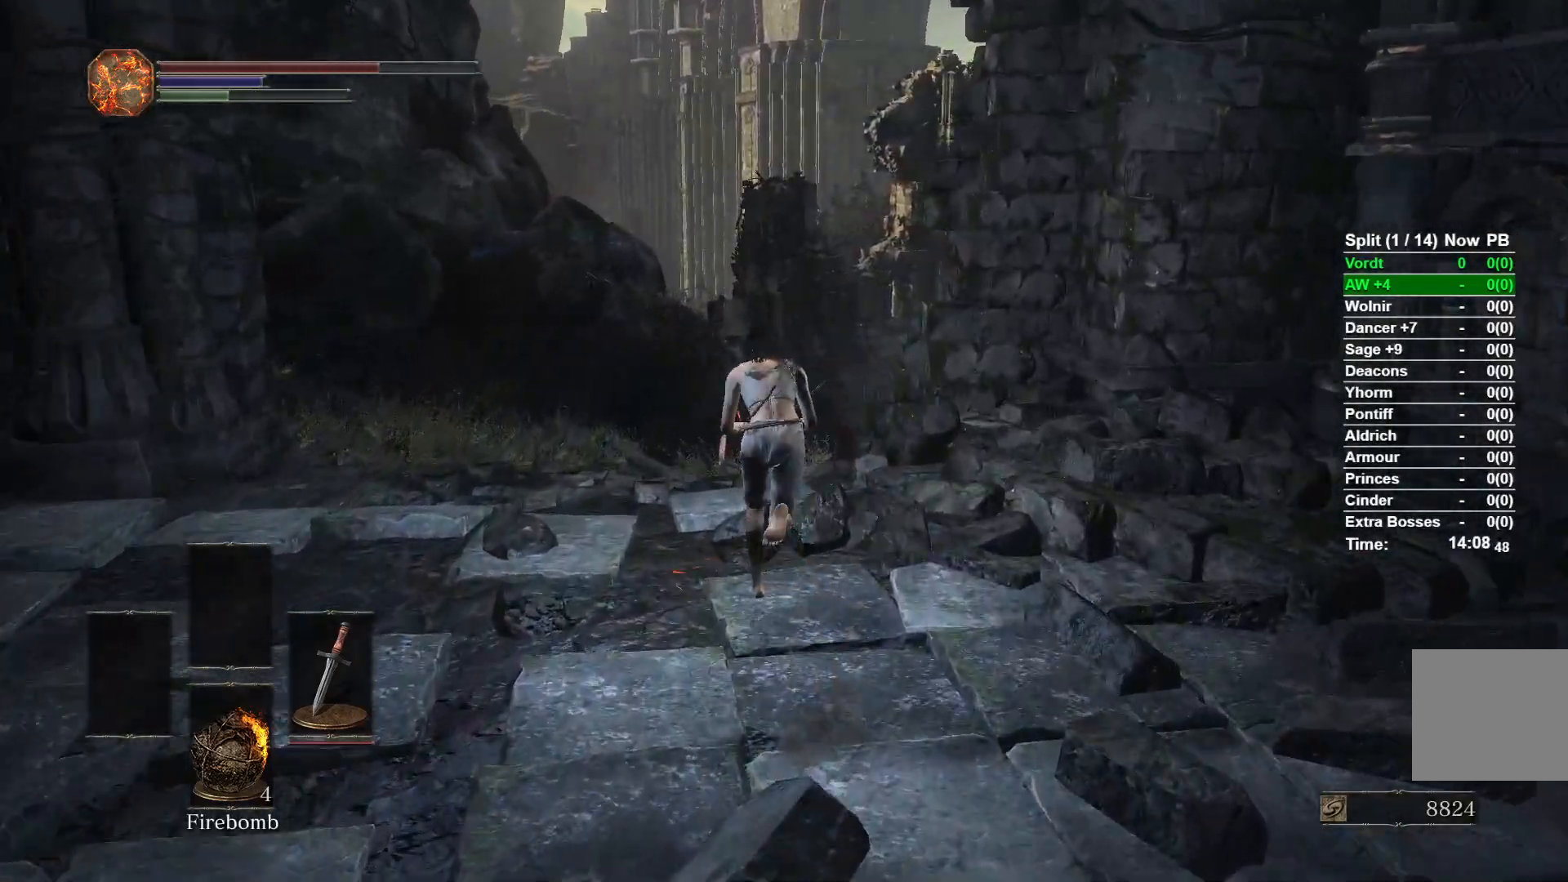
{"dt_ms": 500, "buttons": ["B"], "left_stick": "up", "right_stick": "center", "events": []}
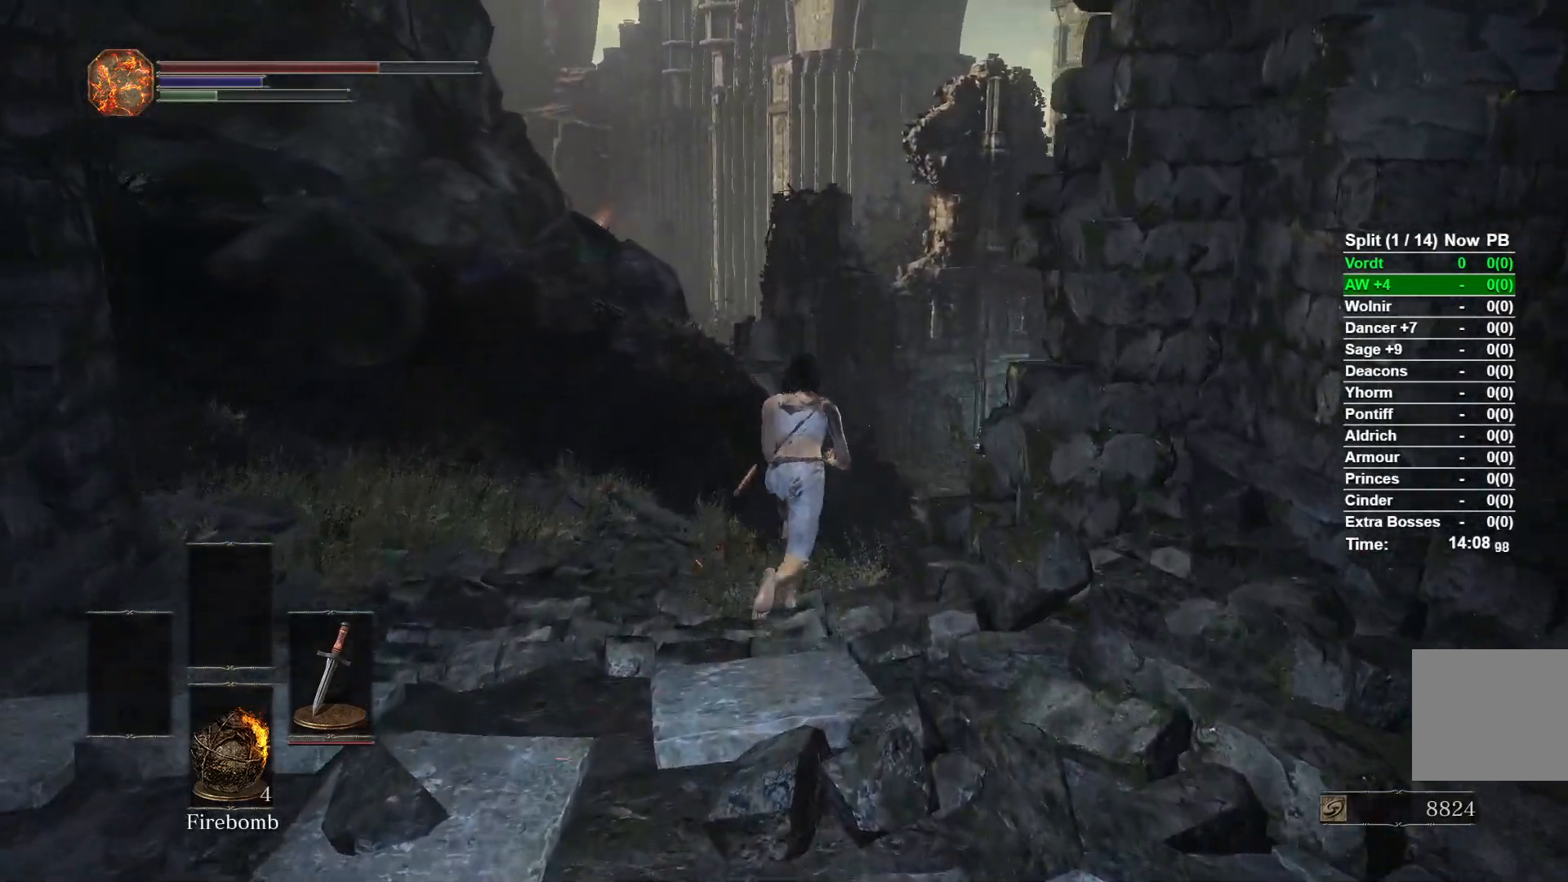
{"dt_ms": 500, "buttons": ["B"], "left_stick": "up", "right_stick": "center", "events": []}
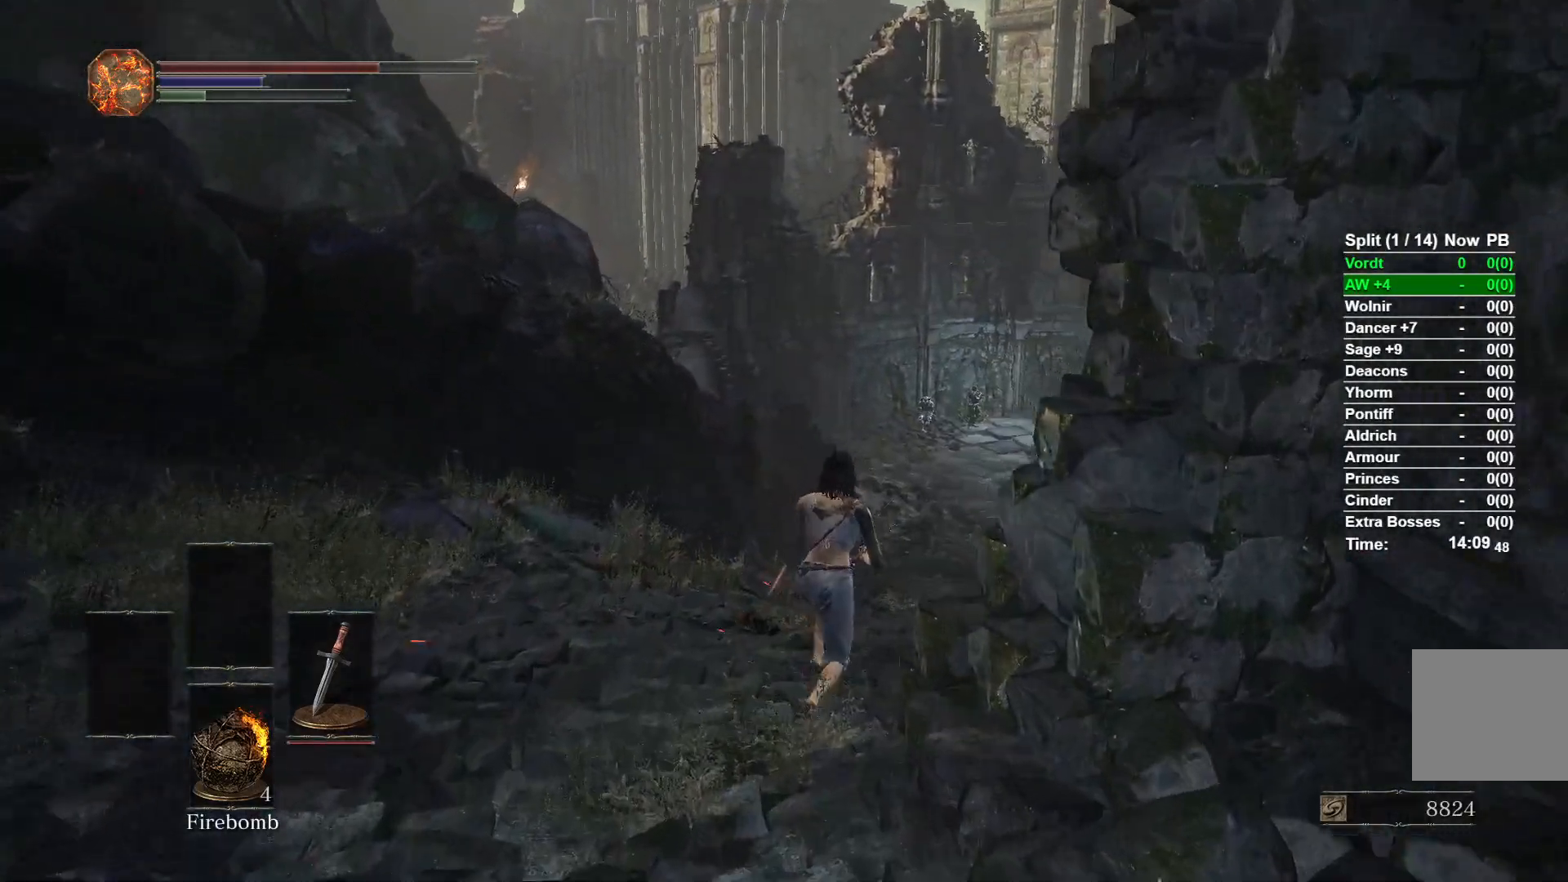
{"dt_ms": 500, "buttons": [], "left_stick": "up", "right_stick": "center", "events": [[233, "right_stick", "right"], [317, "B", "up"], [350, "right_stick", "center"]]}
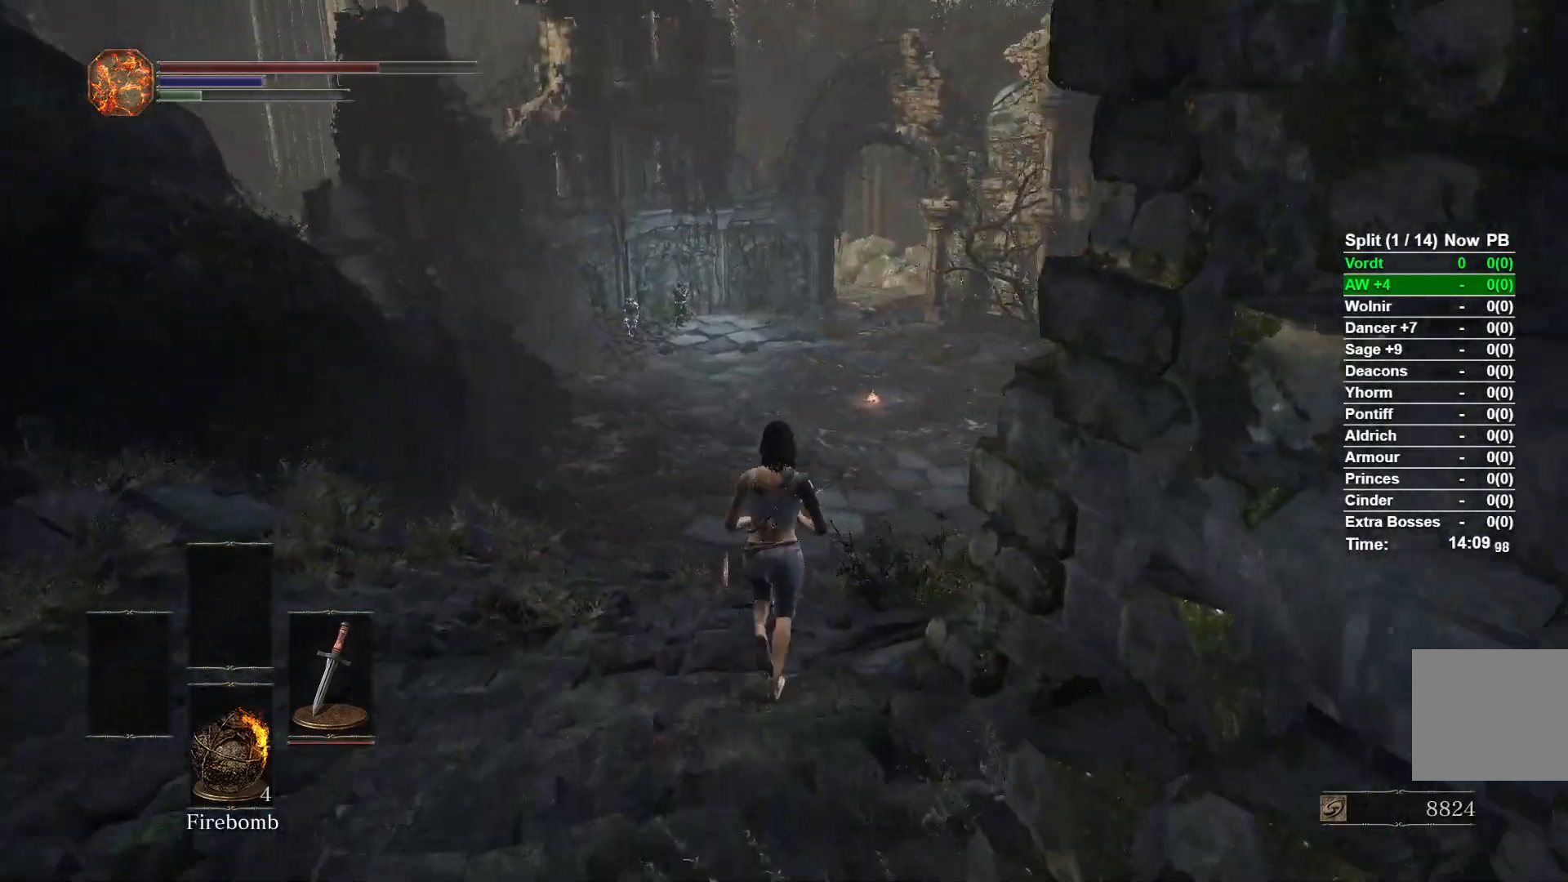
{"dt_ms": 500, "buttons": ["B"], "left_stick": "up", "right_stick": "center", "events": [[100, "B", "down"]]}
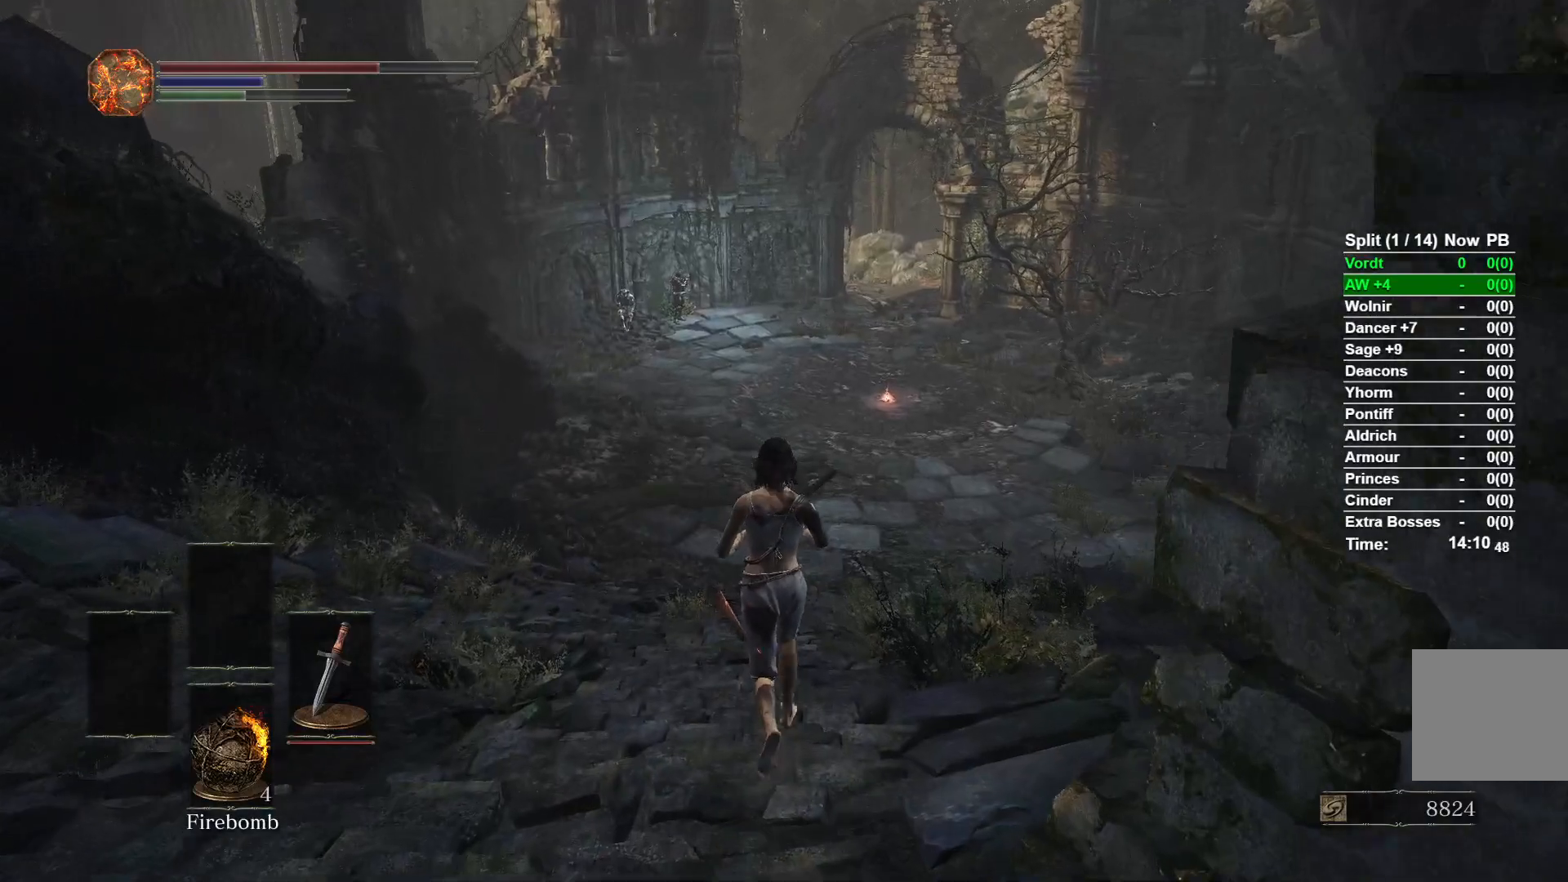
{"dt_ms": 500, "buttons": ["B"], "left_stick": "up", "right_stick": "center", "events": []}
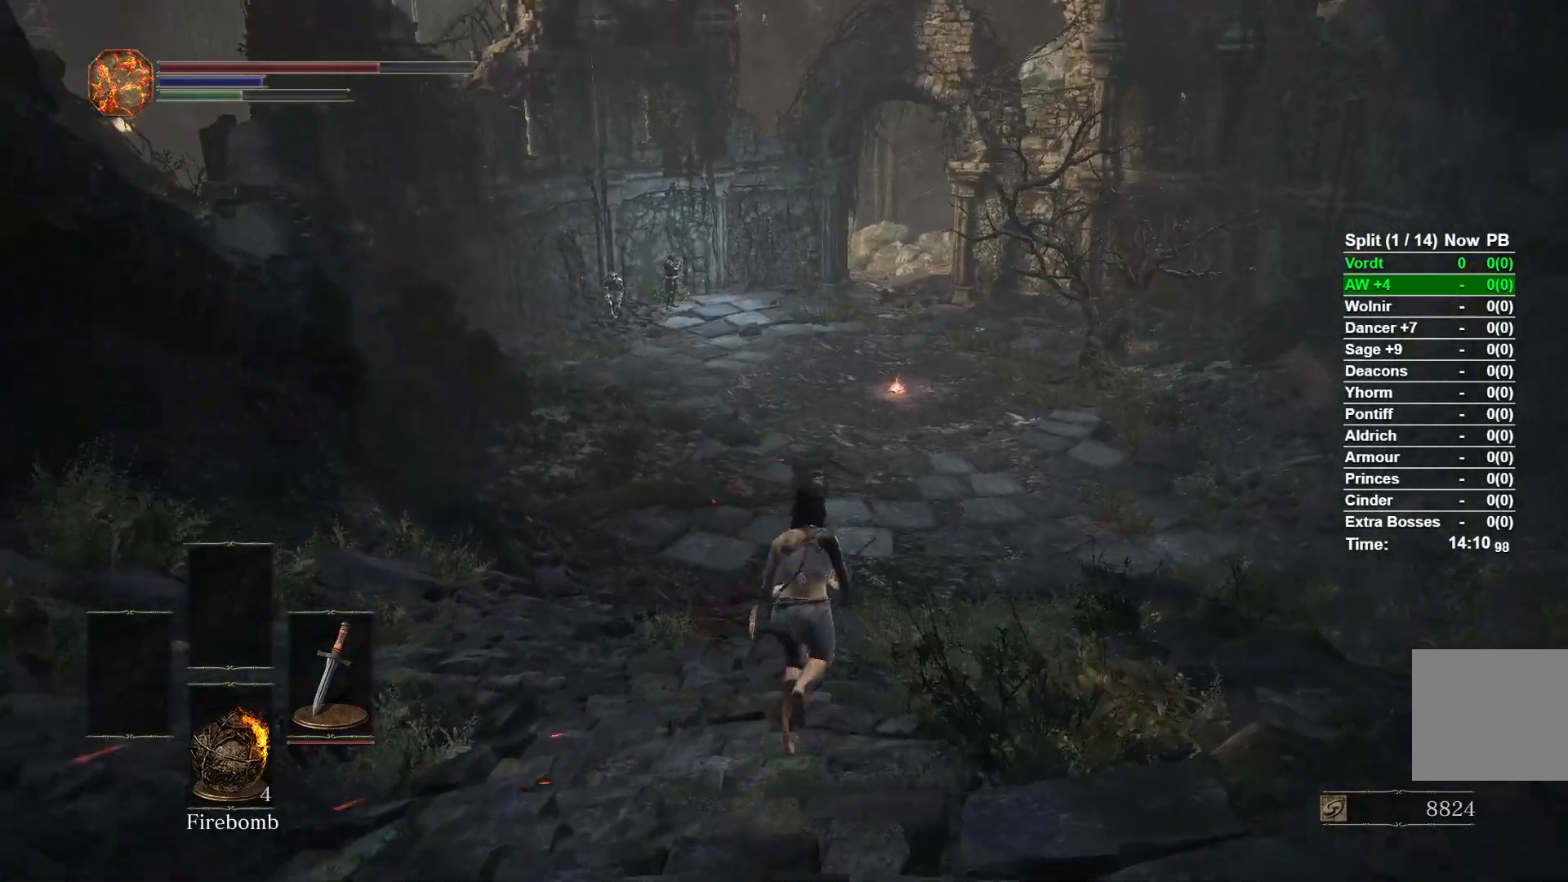
{"dt_ms": 1000, "buttons": ["B"], "left_stick": "up", "right_stick": "center"}
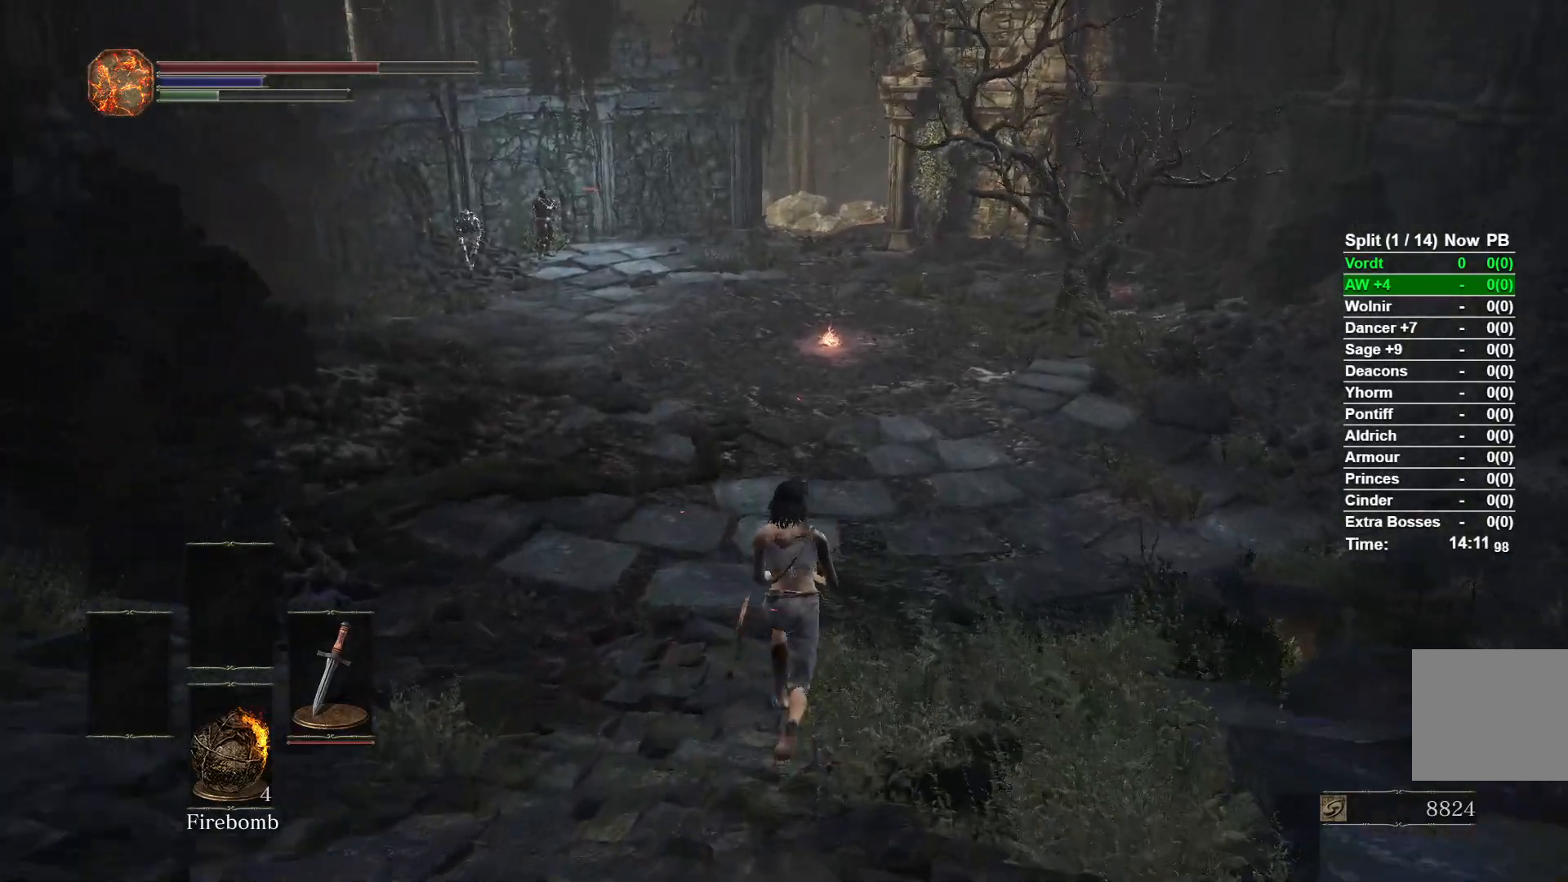
{"dt_ms": 500, "buttons": ["B"], "left_stick": "up", "right_stick": "center", "events": []}
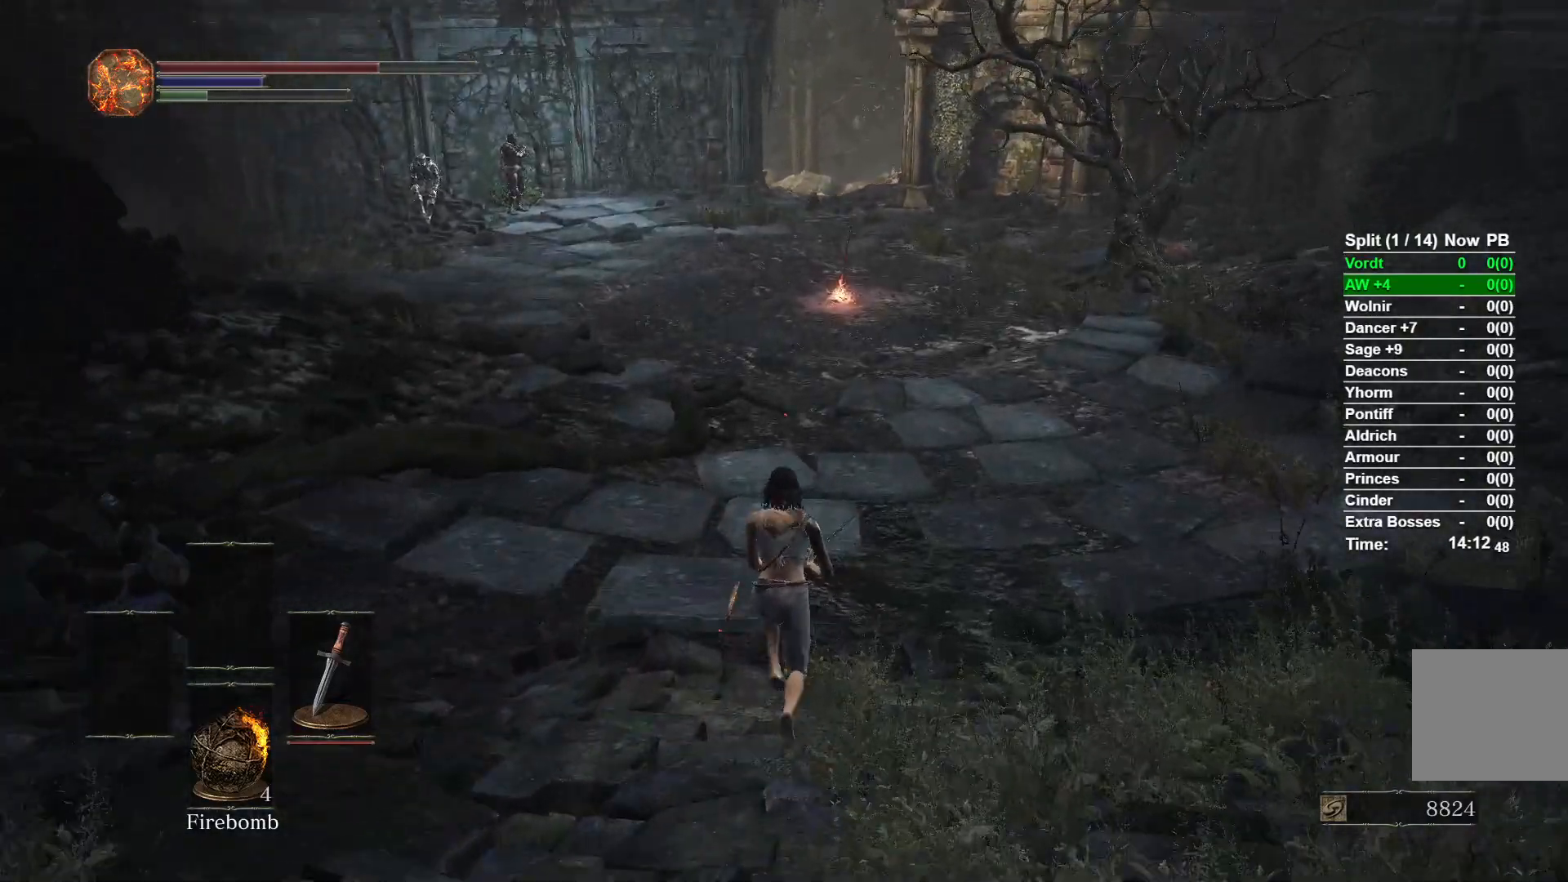
{"dt_ms": 500, "buttons": ["B"], "left_stick": "up", "right_stick": "center", "events": []}
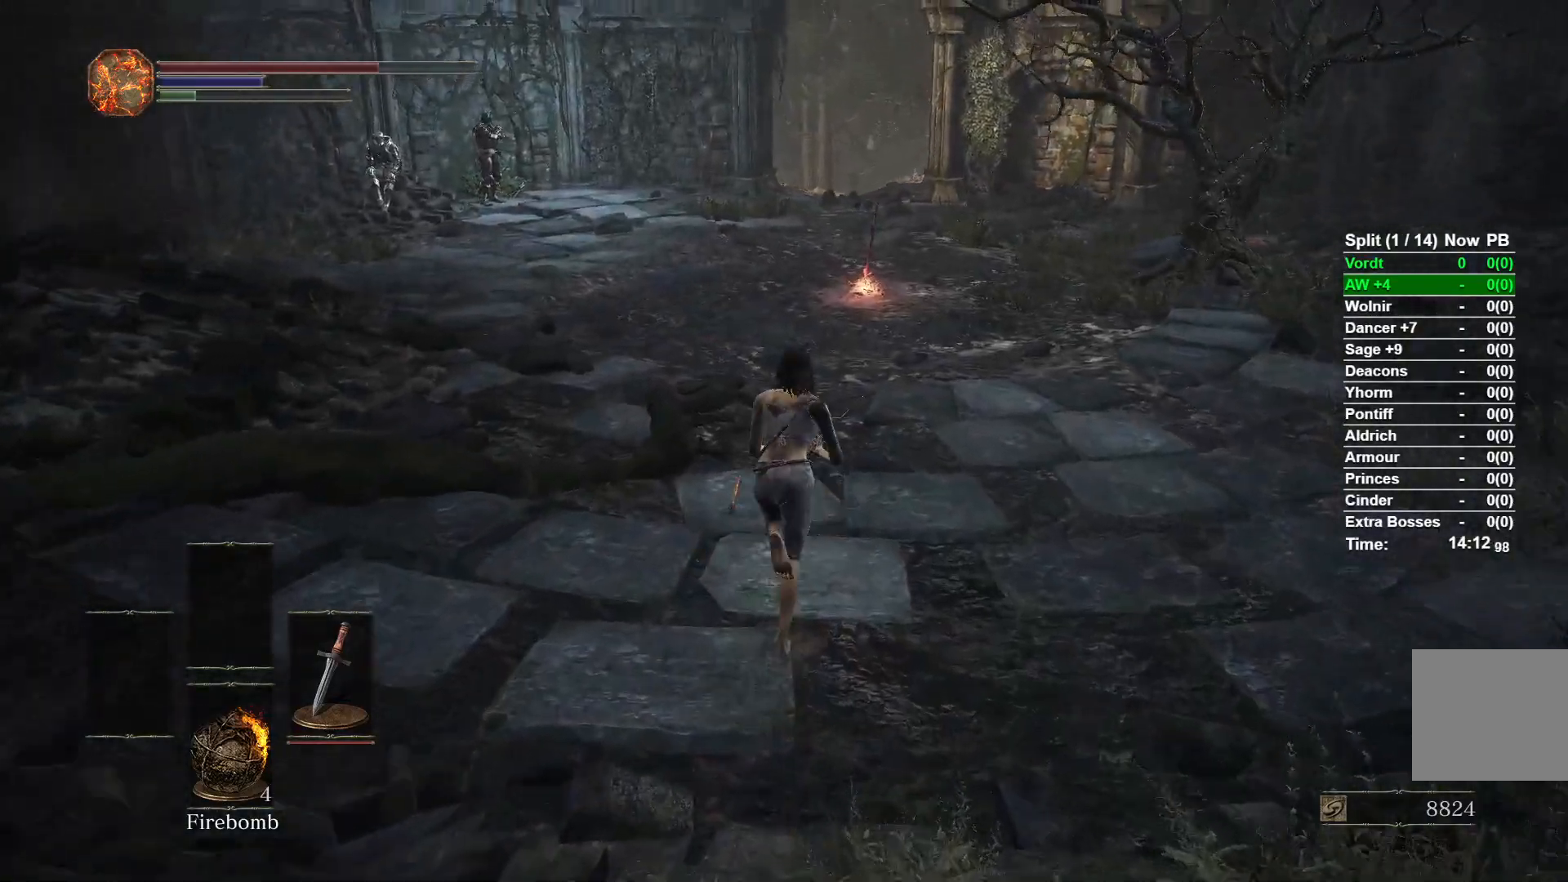
{"dt_ms": 500, "buttons": ["B"], "left_stick": "up", "right_stick": "center", "events": []}